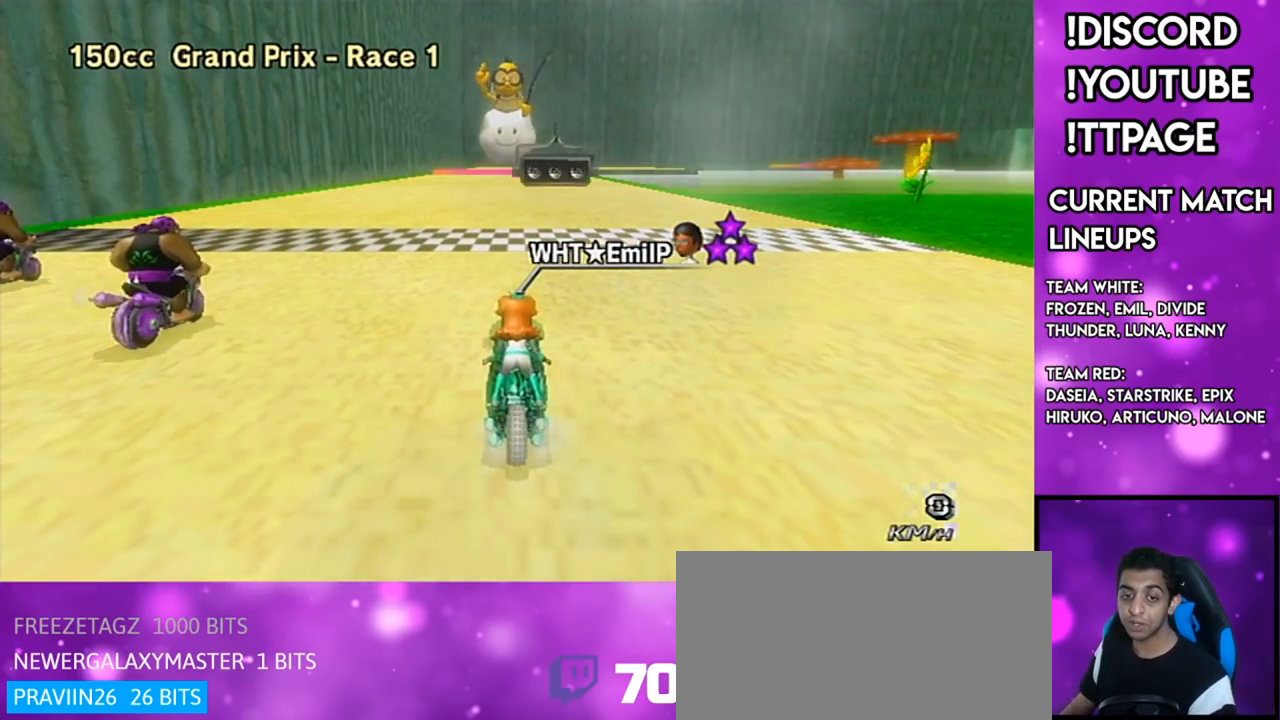
Gameplay with a controller (Nintendo layout); each line is a JSON object with the inputs held at the frame after it (dt_ms = milliseconds from this image to that frame). "events" lists button and stick changes between this image and that frame as [ms after this image, input, new state], when the widget could be followed in between. Not read: L3 R3.
{"dt_ms": 500, "buttons": [], "left_stick": "center", "right_stick": "center", "events": []}
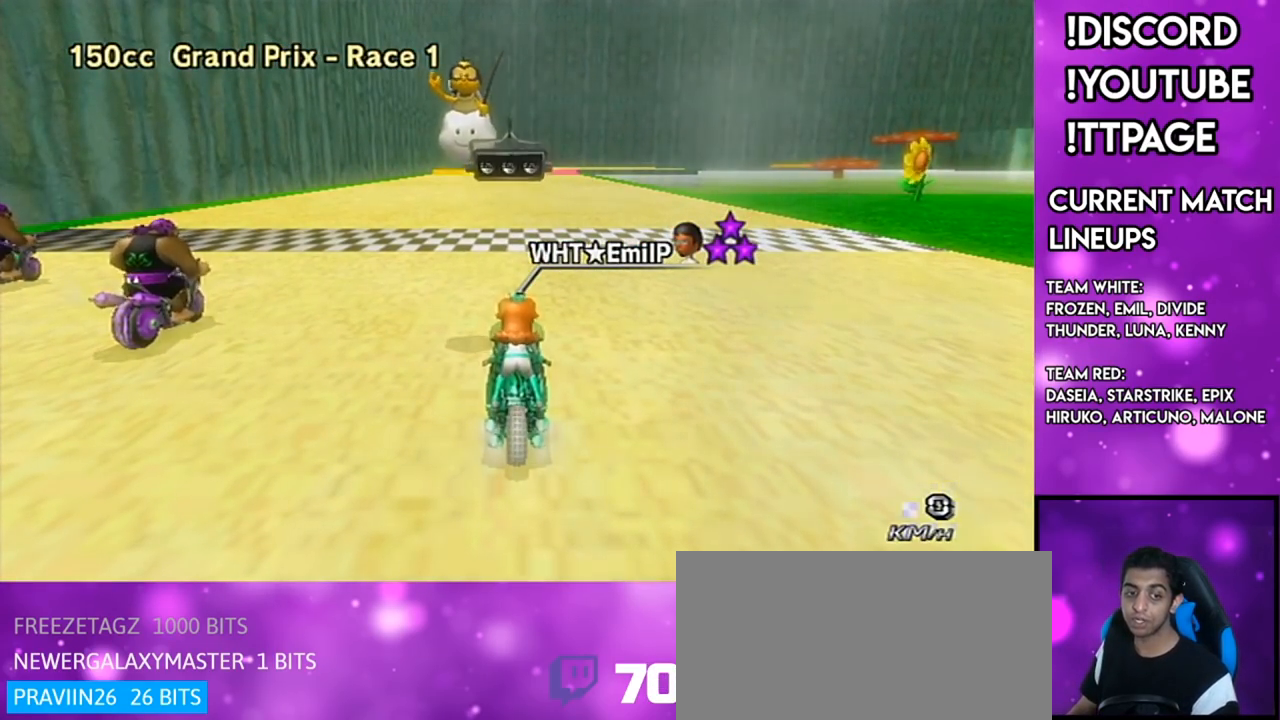
{"dt_ms": 501, "buttons": [], "left_stick": "center", "right_stick": "center", "events": [[467, "R1", "down"], [501, "R1", "up"]]}
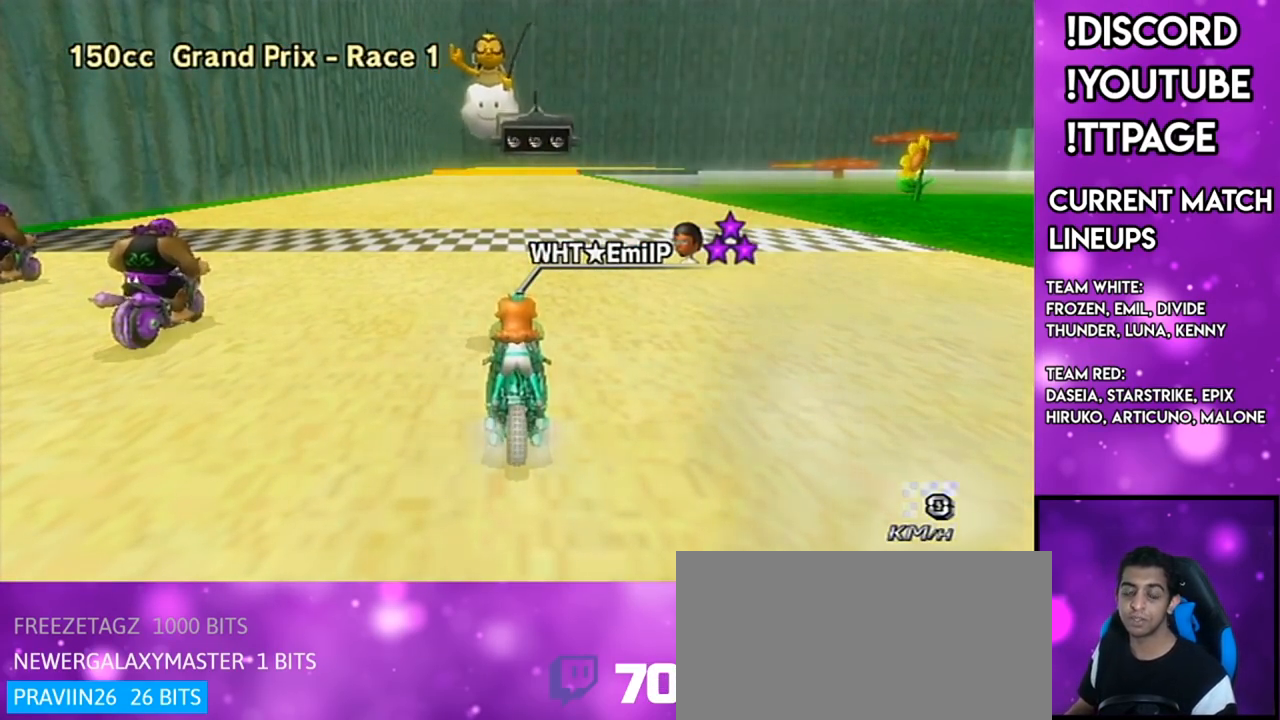
{"dt_ms": 500, "buttons": [], "left_stick": "center", "right_stick": "center", "events": []}
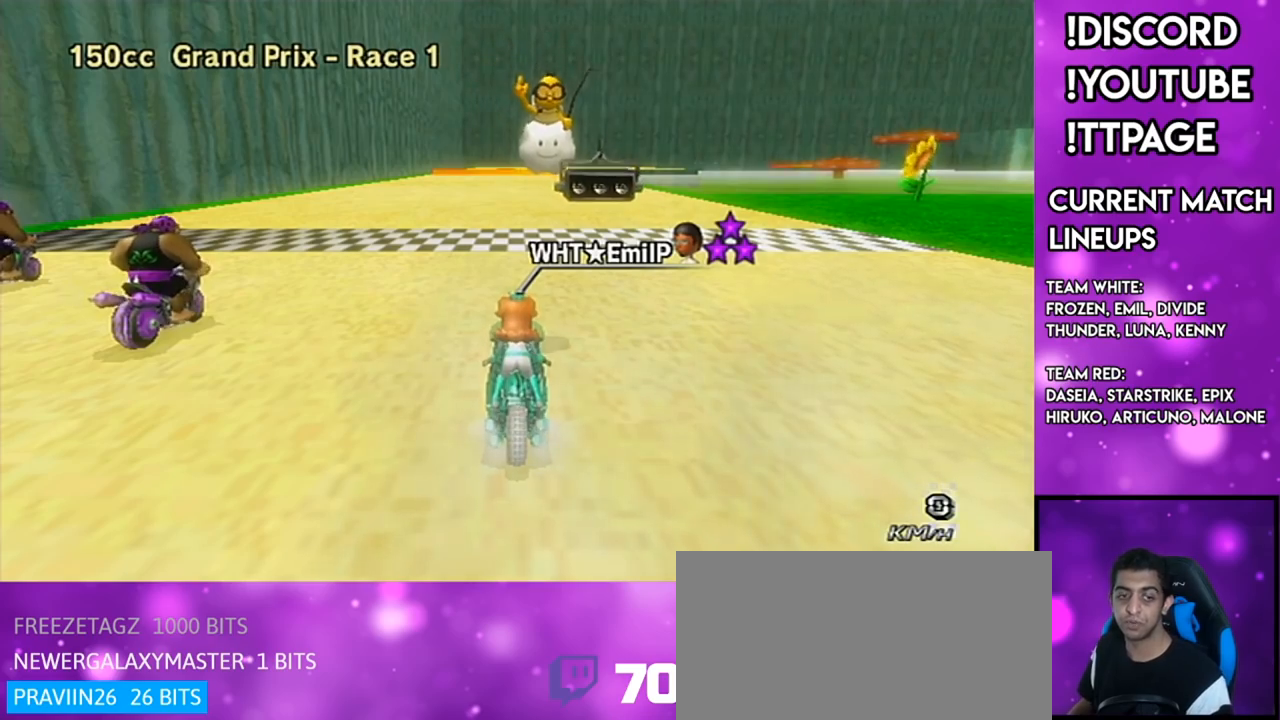
{"dt_ms": 501, "buttons": [], "left_stick": "center", "right_stick": "center", "events": [[467, "R1", "down"], [501, "R1", "up"]]}
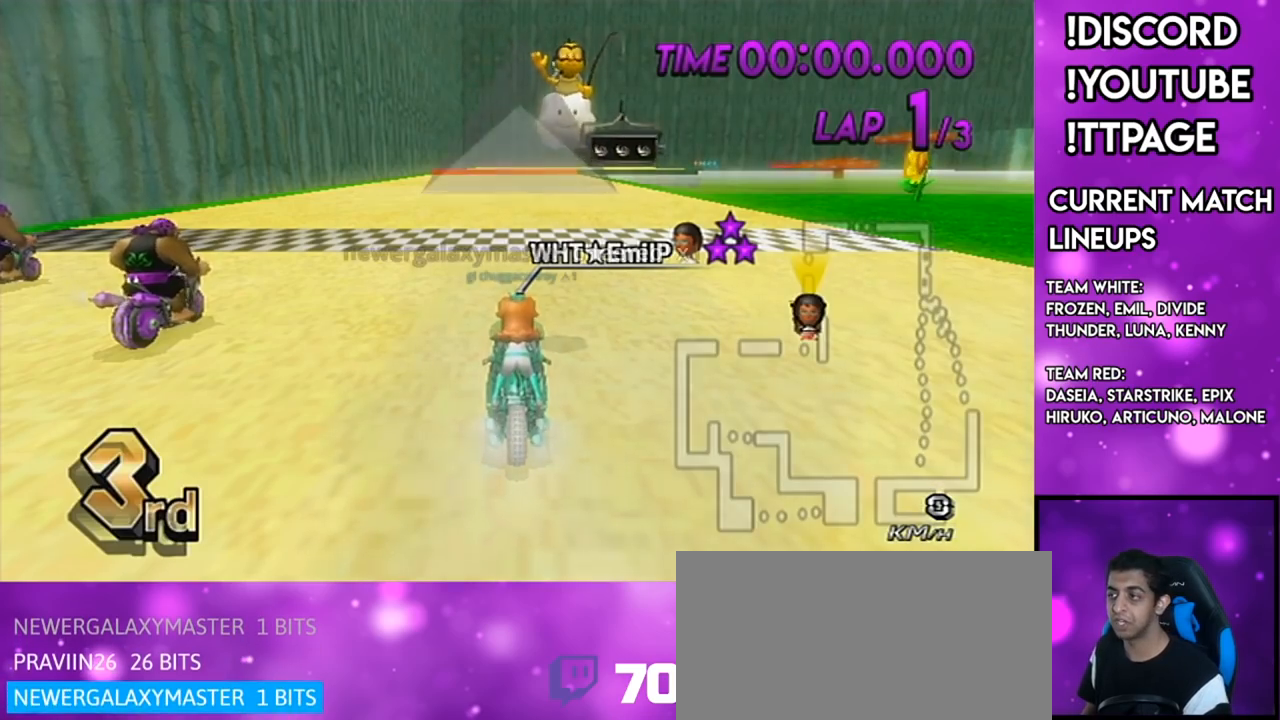
{"dt_ms": 500, "buttons": [], "left_stick": "right", "right_stick": "center", "events": [[150, "DPAD_UP", "down"], [233, "DPAD_LEFT", "down"], [283, "DPAD_LEFT", "up"], [283, "DPAD_UP", "up"], [483, "left_stick", "right"]]}
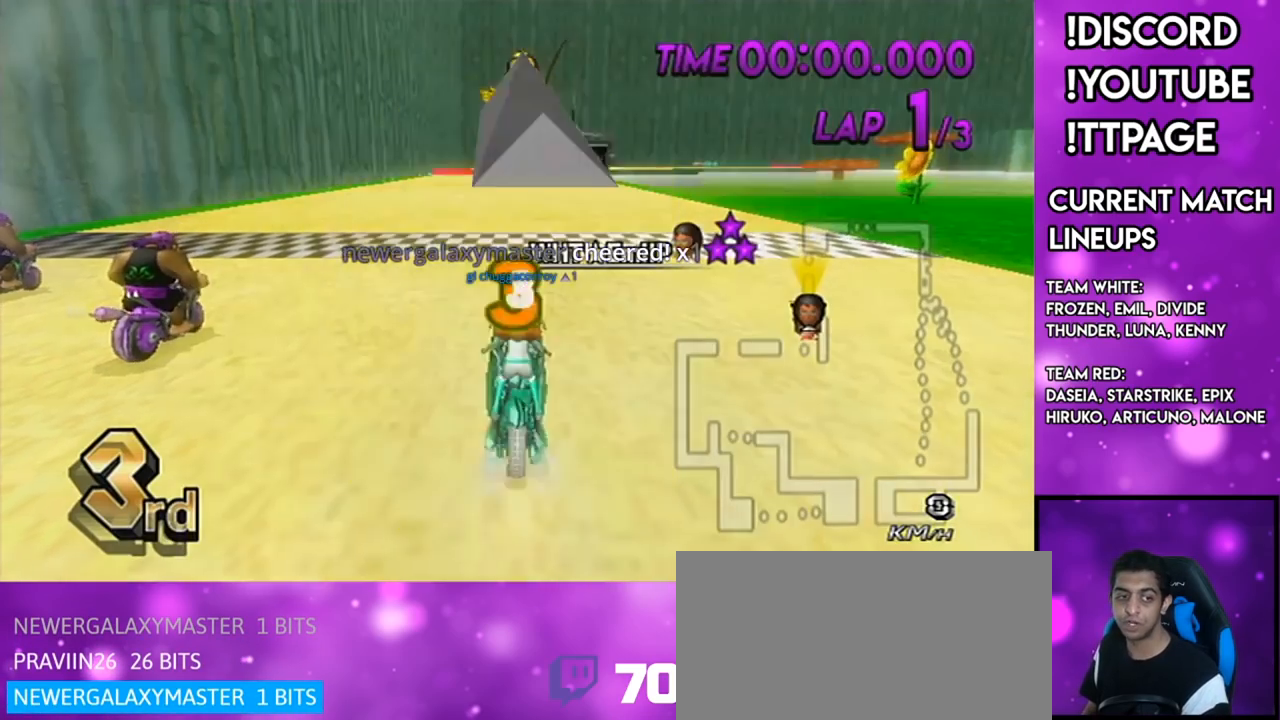
{"dt_ms": 501, "buttons": [], "left_stick": "center", "right_stick": "center", "events": [[167, "left_stick", "center"]]}
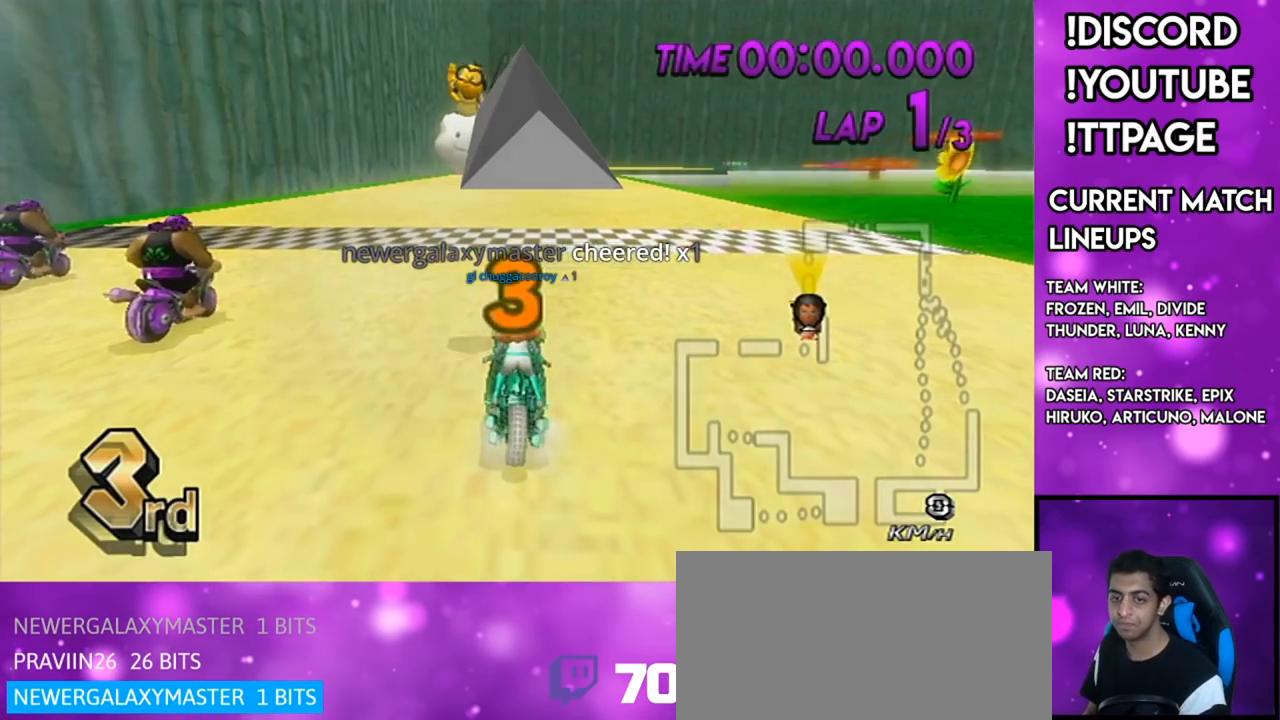
{"dt_ms": 500, "buttons": [], "left_stick": "center", "right_stick": "center", "events": []}
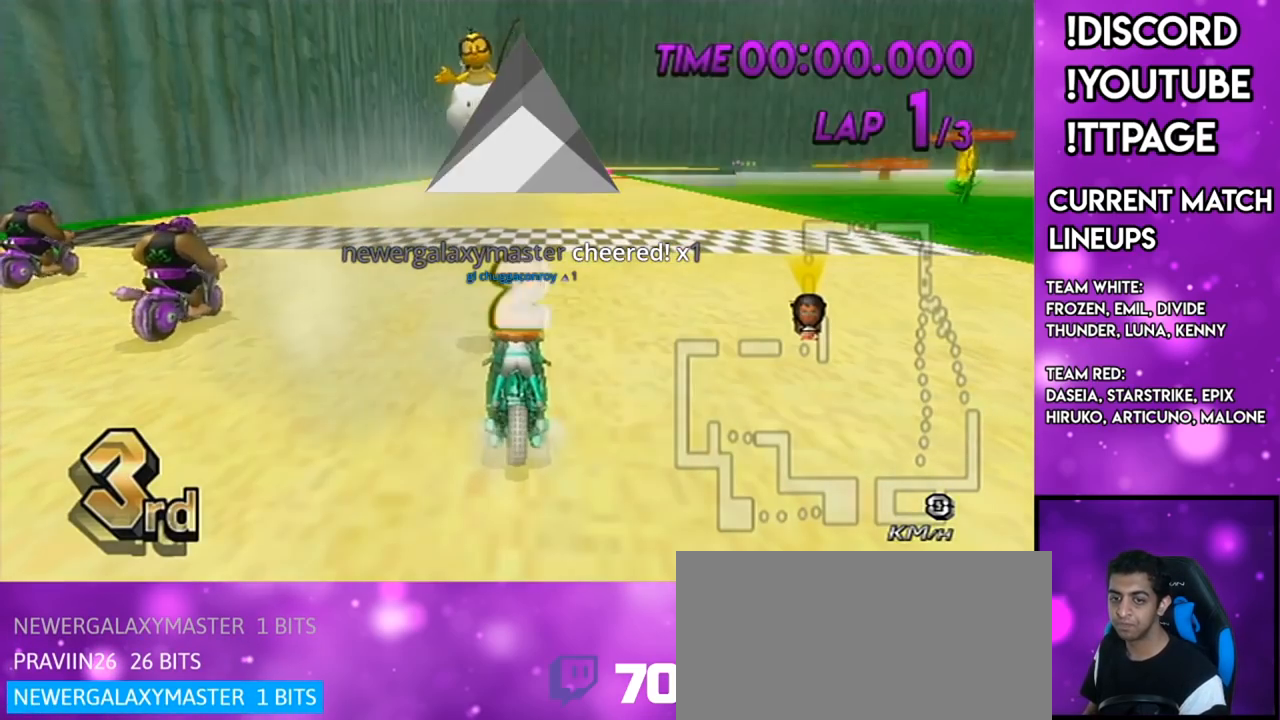
{"dt_ms": 501, "buttons": ["A"], "left_stick": "center", "right_stick": "center", "events": [[117, "R1", "down"], [150, "R1", "up"], [250, "A", "down"], [284, "DPAD_UP", "down"], [300, "DPAD_LEFT", "down"], [401, "DPAD_LEFT", "up"], [451, "DPAD_UP", "up"]]}
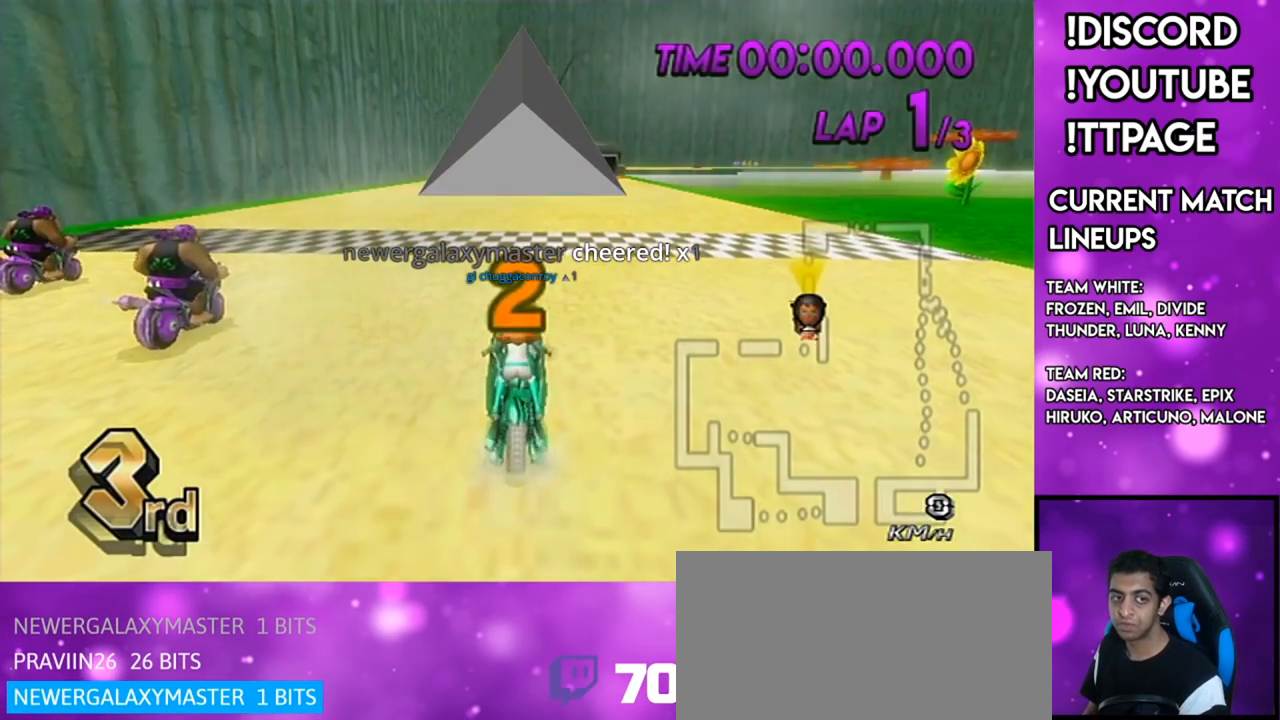
{"dt_ms": 500, "buttons": ["A"], "left_stick": "center", "right_stick": "center", "events": [[83, "left_stick", "left"], [267, "left_stick", "center"]]}
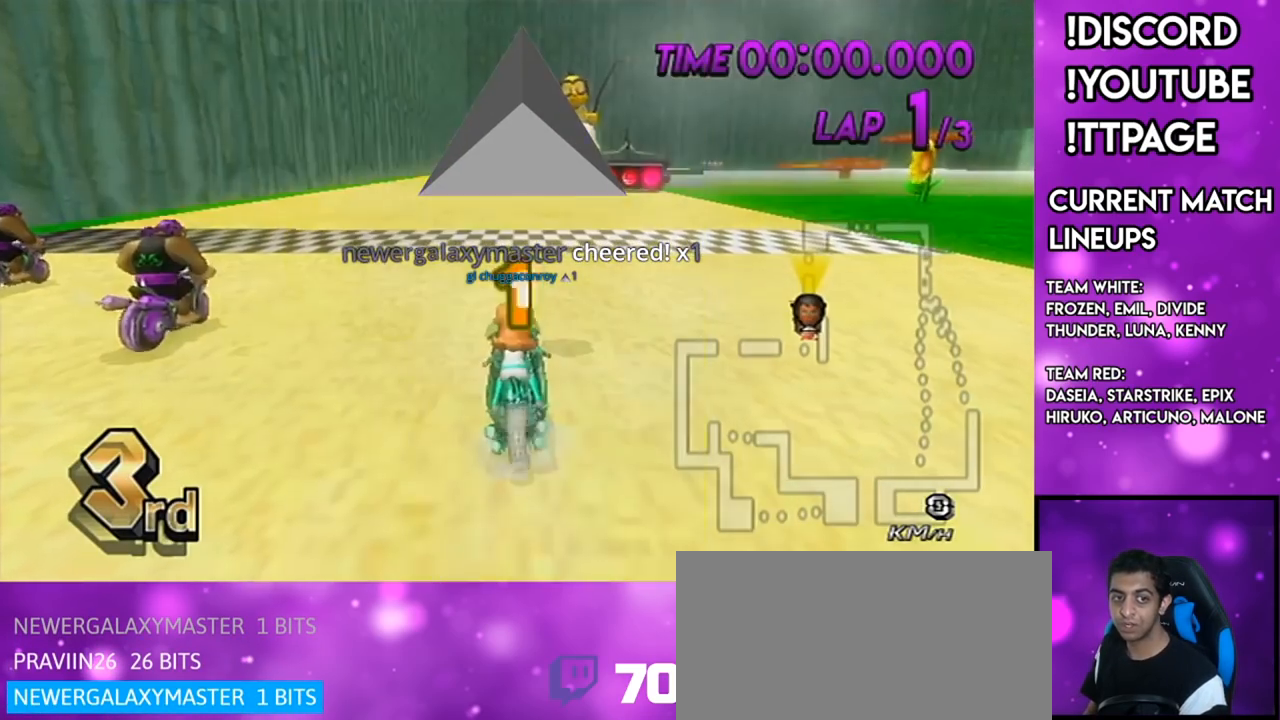
{"dt_ms": 501, "buttons": ["A"], "left_stick": "center", "right_stick": "center", "events": []}
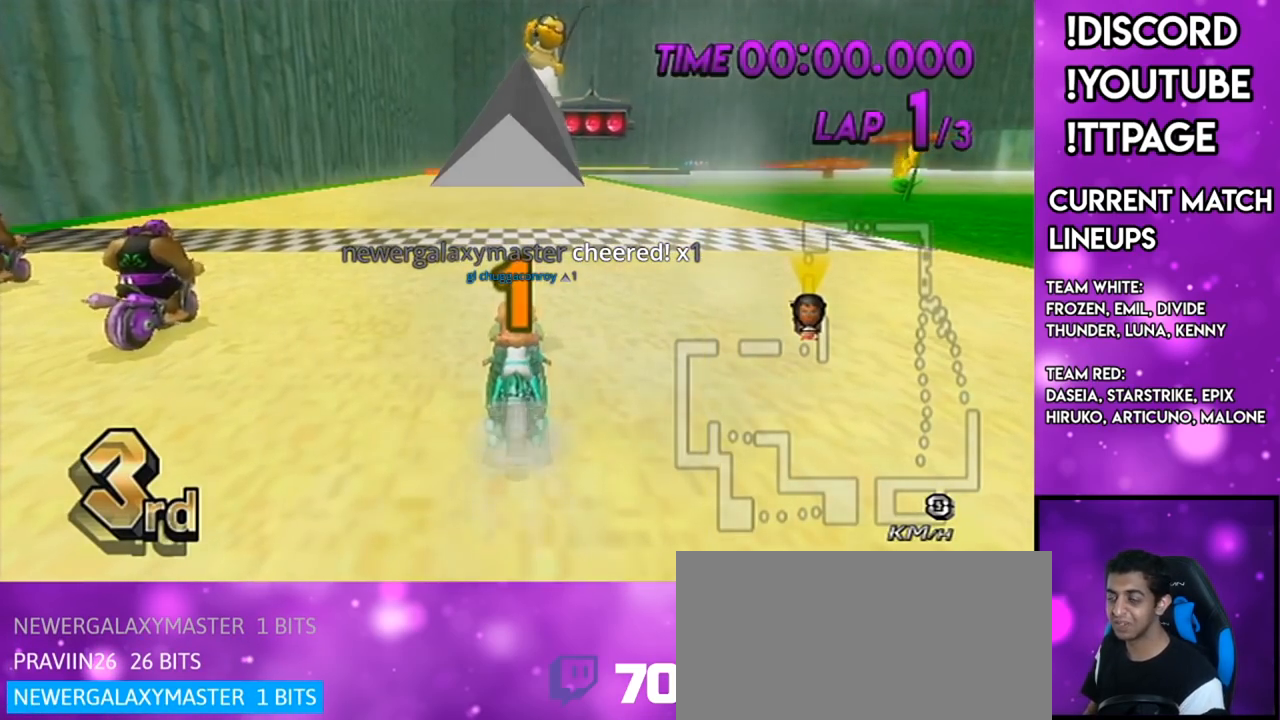
{"dt_ms": 500, "buttons": ["A"], "left_stick": "center", "right_stick": "center", "events": [[166, "L1", "down"], [166, "R1", "down"], [166, "right_stick", "left"], [217, "L1", "up"], [217, "R1", "up"], [217, "right_stick", "center"]]}
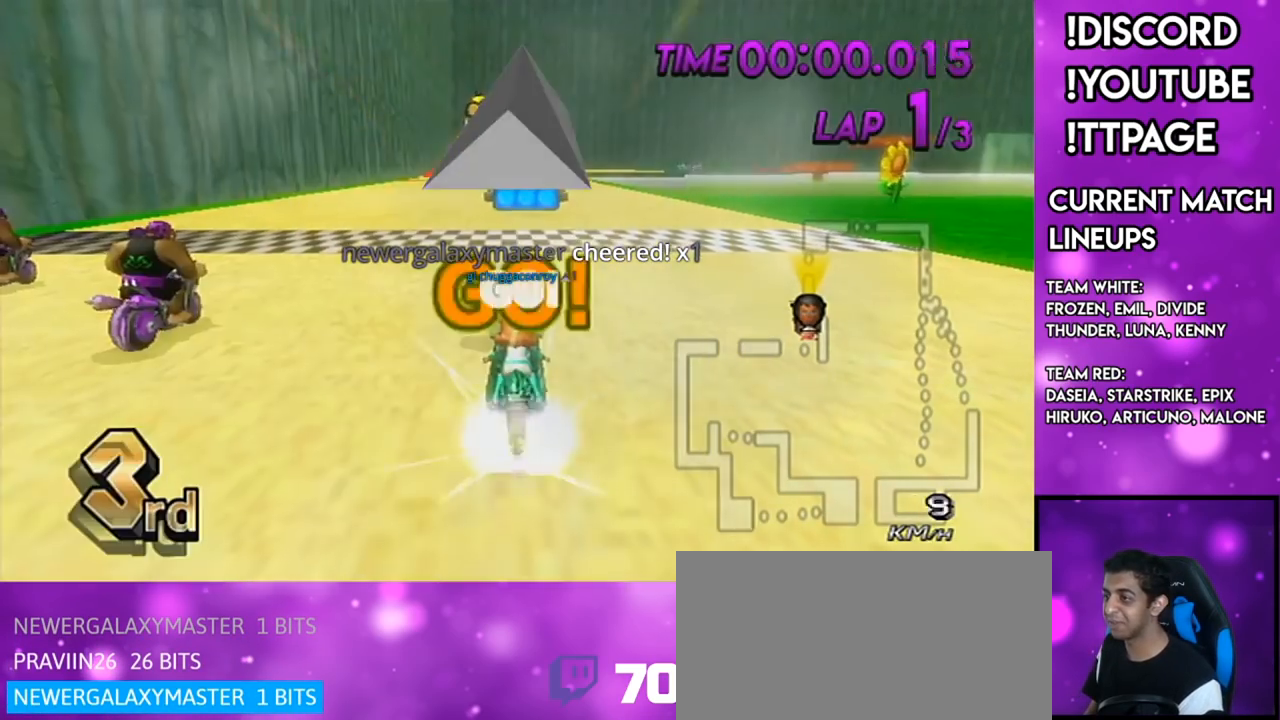
{"dt_ms": 984, "buttons": ["A", "DPAD_UP"], "left_stick": "center", "right_stick": "center", "events": [[384, "R1", "down"], [417, "R1", "up"], [451, "left_stick", "right"], [534, "left_stick", "center"], [984, "DPAD_UP", "down"]]}
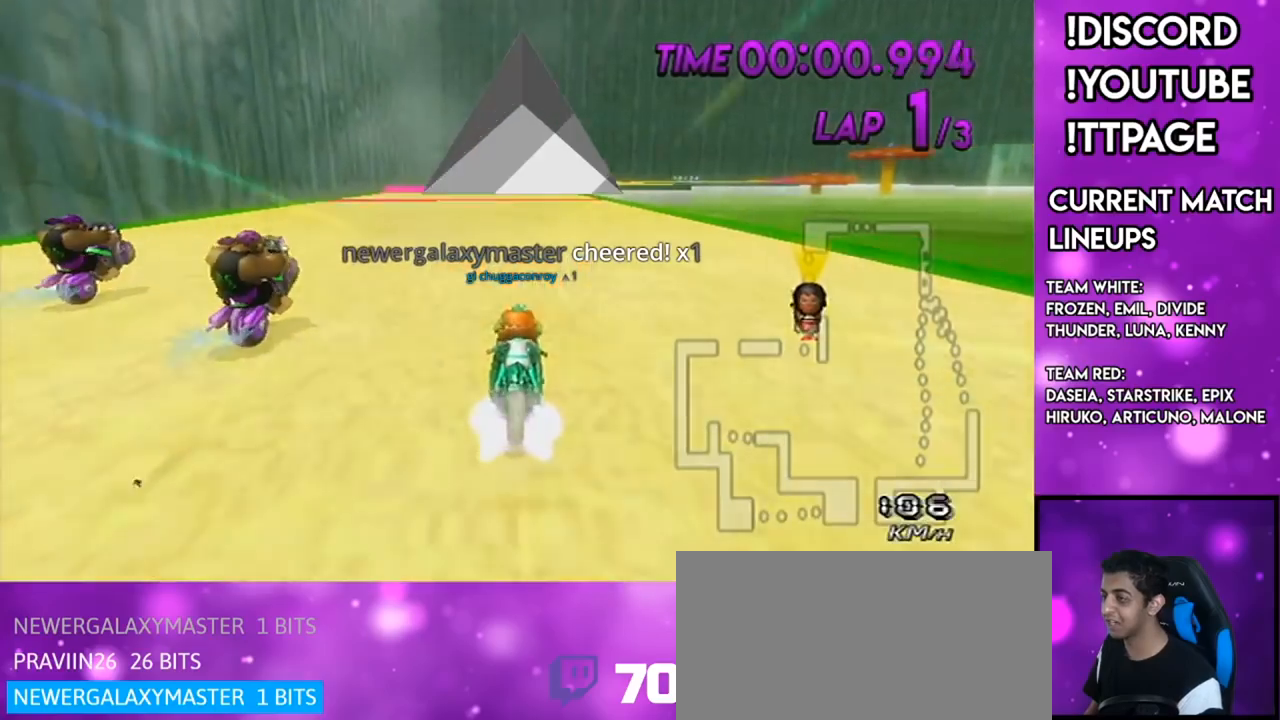
{"dt_ms": 501, "buttons": ["A", "X"], "left_stick": "center", "right_stick": "center", "events": [[134, "DPAD_UP", "up"], [451, "X", "down"]]}
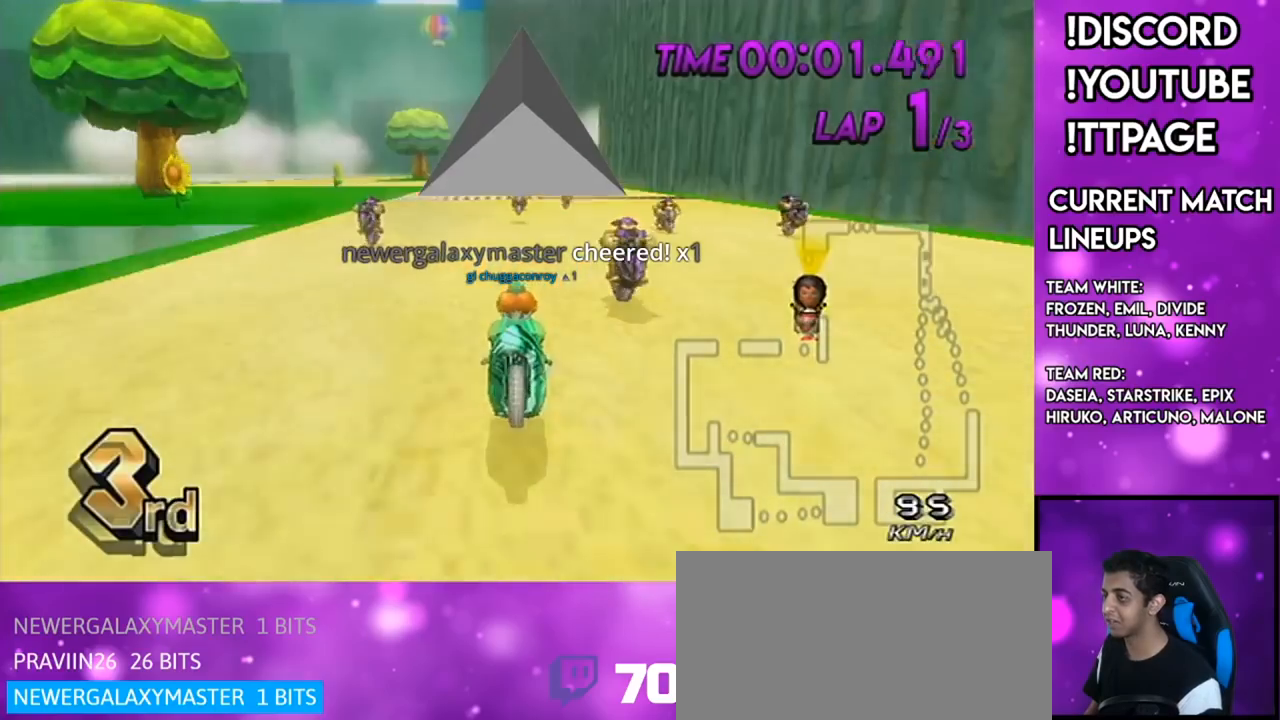
{"dt_ms": 500, "buttons": ["A"], "left_stick": "center", "right_stick": "center", "events": [[150, "X", "up"]]}
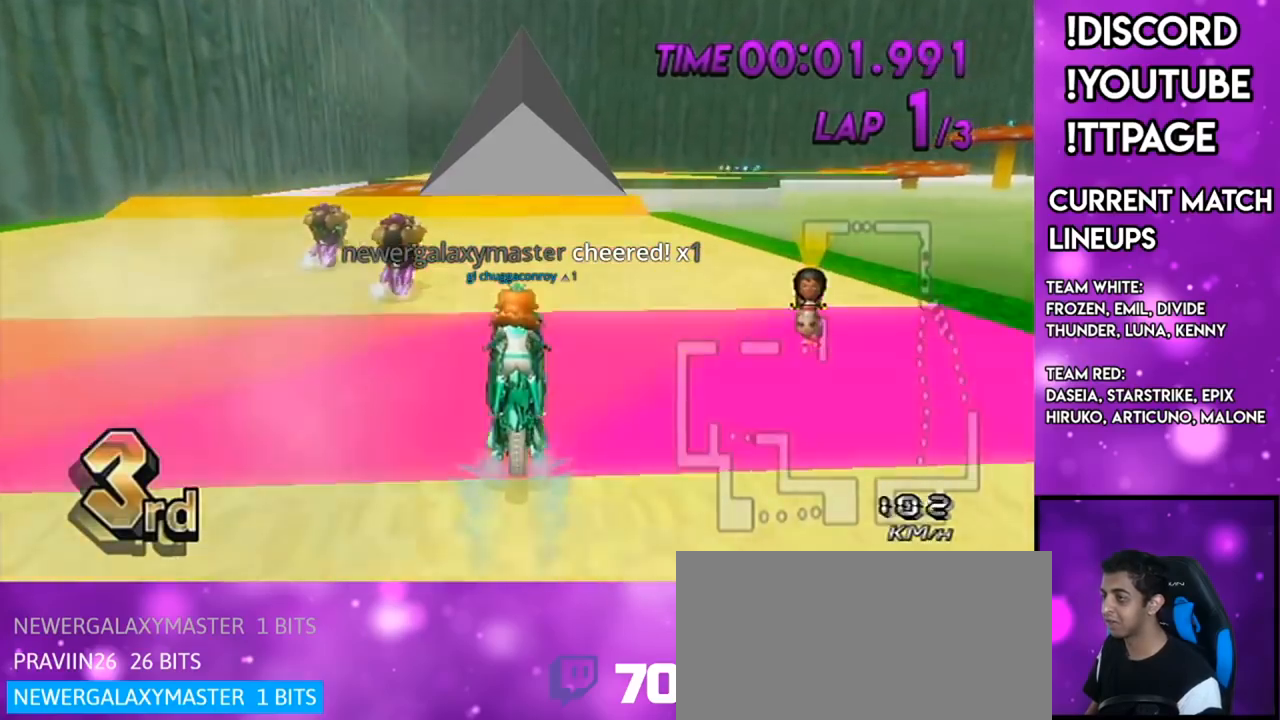
{"dt_ms": 501, "buttons": ["A"], "left_stick": "up", "right_stick": "center", "events": [[184, "R1", "down"], [217, "R1", "up"], [418, "R1", "down"], [451, "R1", "up"], [451, "left_stick", "up"]]}
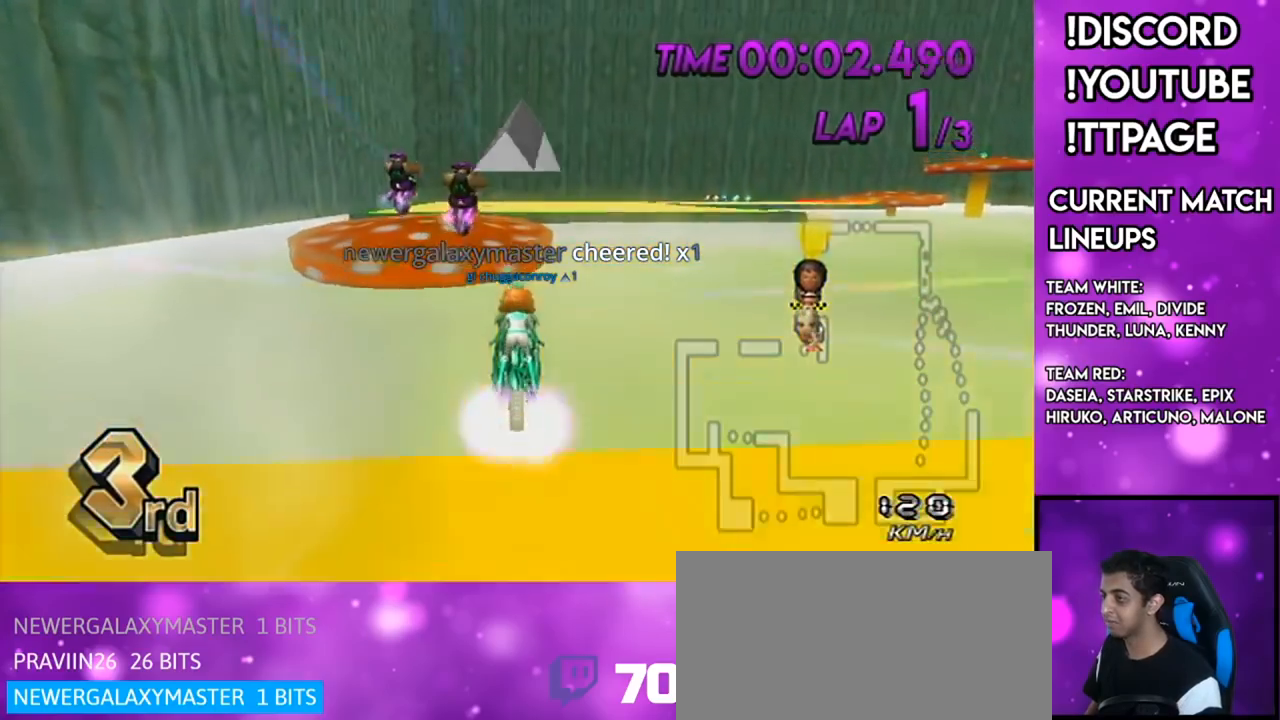
{"dt_ms": 500, "buttons": ["A"], "left_stick": "up", "right_stick": "center", "events": []}
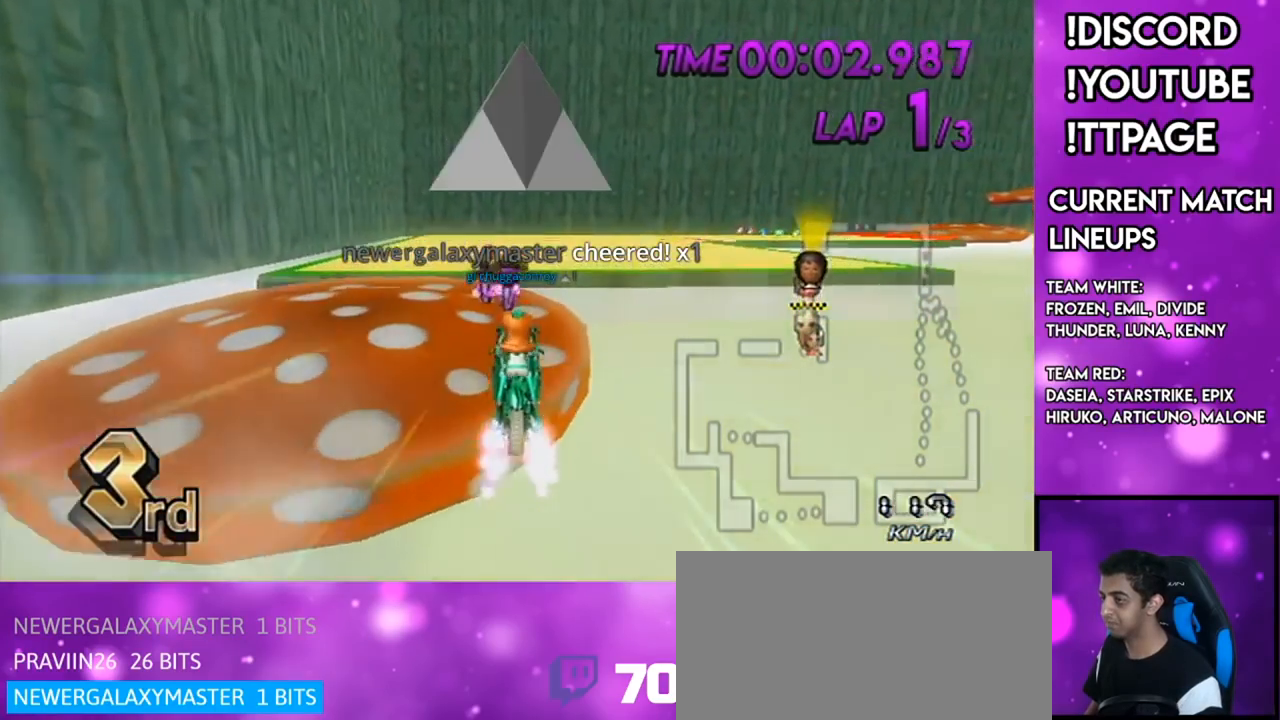
{"dt_ms": 501, "buttons": ["A", "R1"], "left_stick": "right", "right_stick": "center", "events": [[351, "R1", "down"], [434, "left_stick", "right"]]}
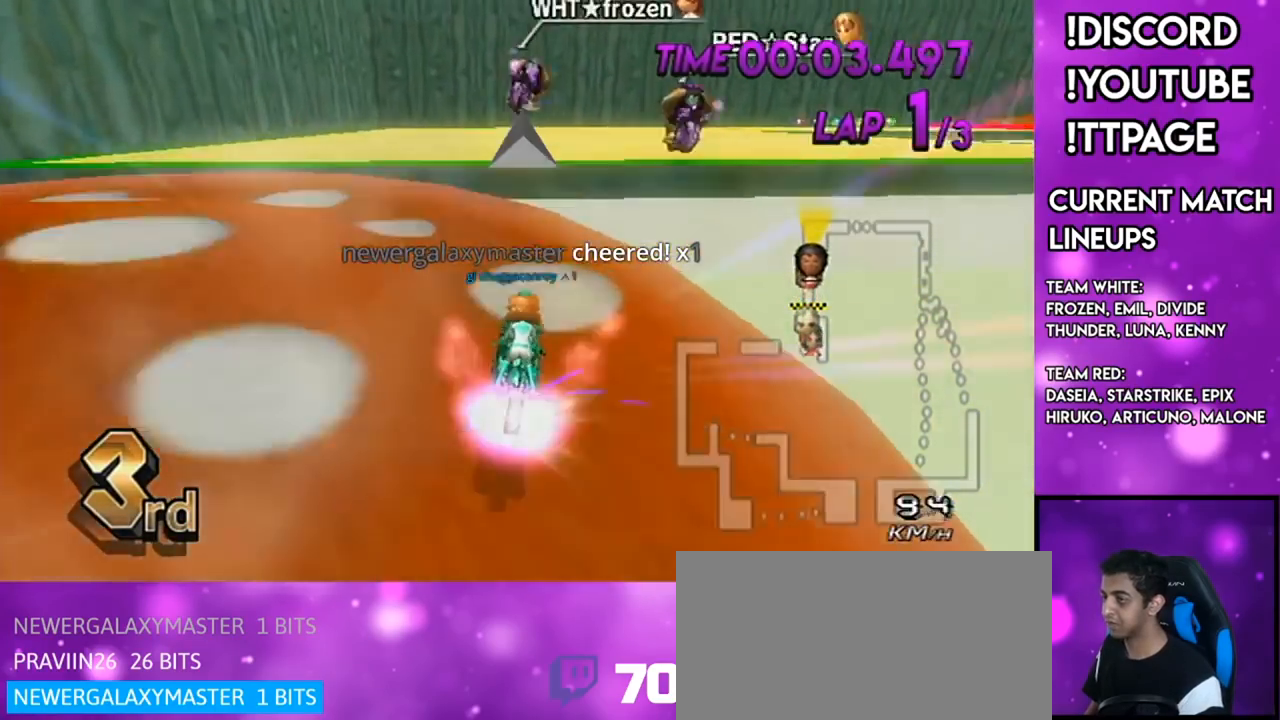
{"dt_ms": 500, "buttons": ["A", "R1"], "left_stick": "up", "right_stick": "center", "events": [[150, "DPAD_UP", "down"], [267, "DPAD_UP", "up"], [484, "left_stick", "up"]]}
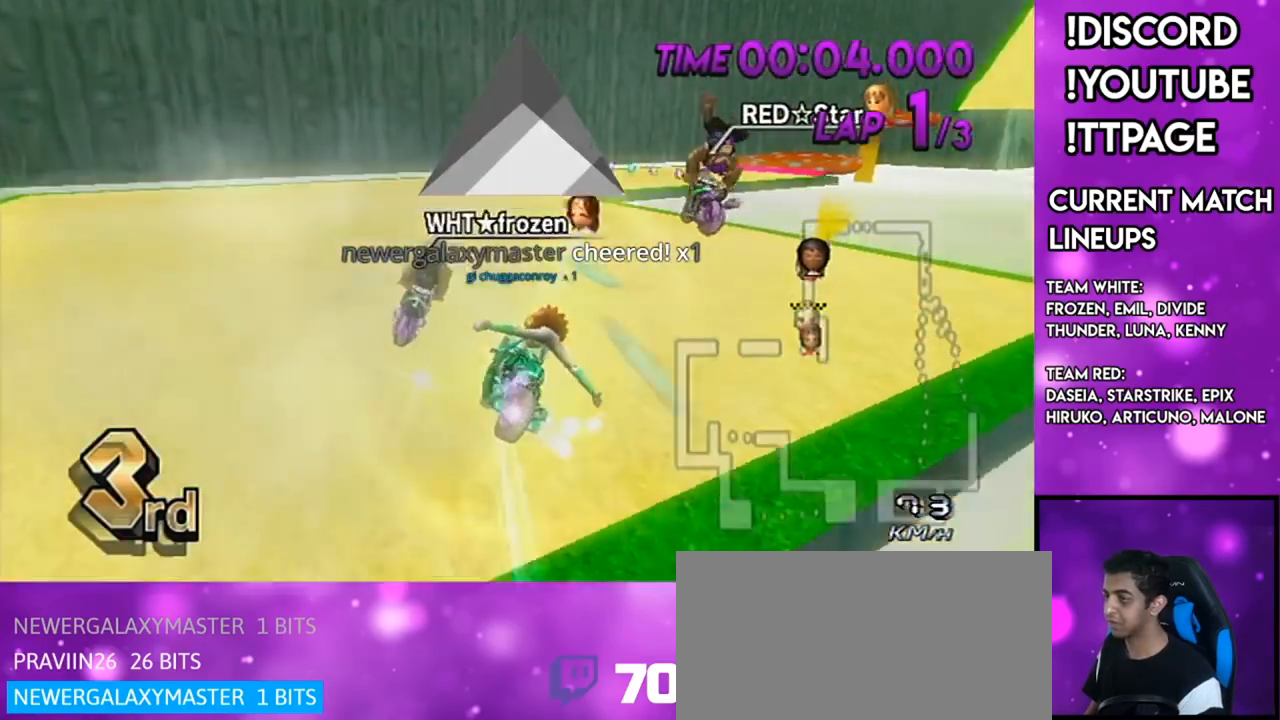
{"dt_ms": 501, "buttons": ["A", "R1"], "left_stick": "up", "right_stick": "center", "events": []}
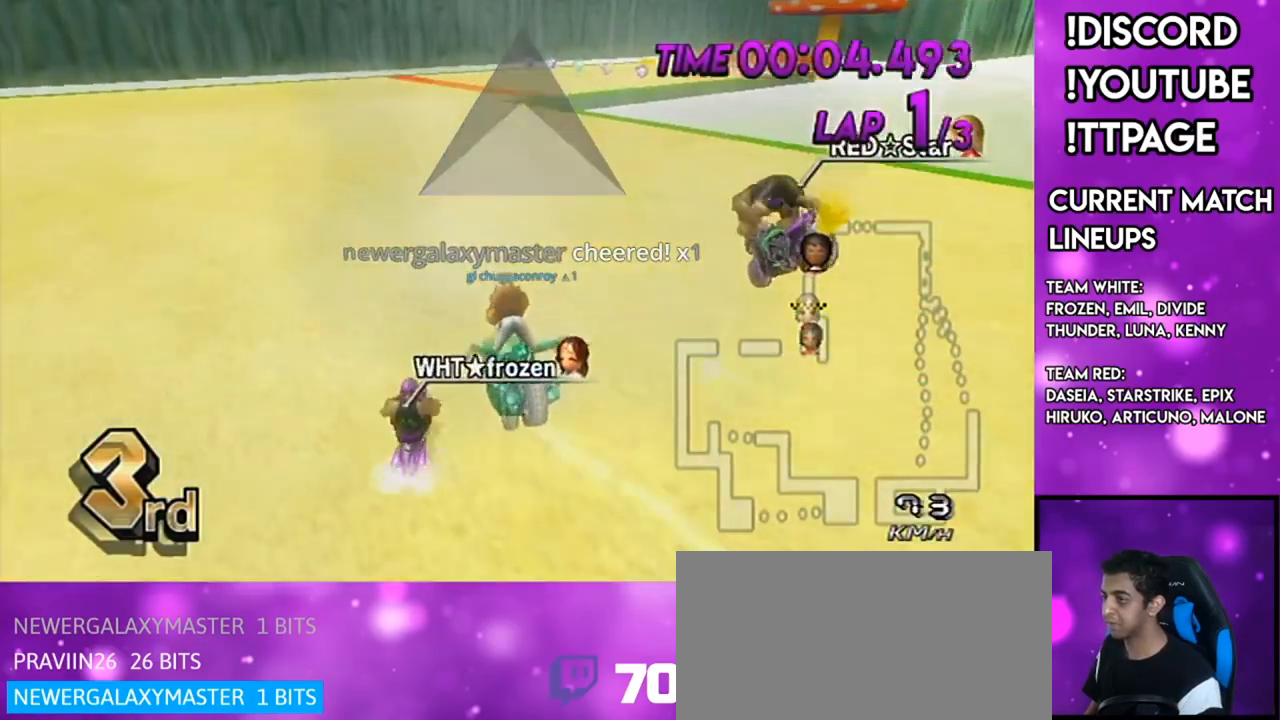
{"dt_ms": 500, "buttons": ["A"], "left_stick": "center", "right_stick": "center", "events": [[200, "left_stick", "center"], [267, "R1", "up"], [300, "DPAD_UP", "down"], [434, "DPAD_UP", "up"]]}
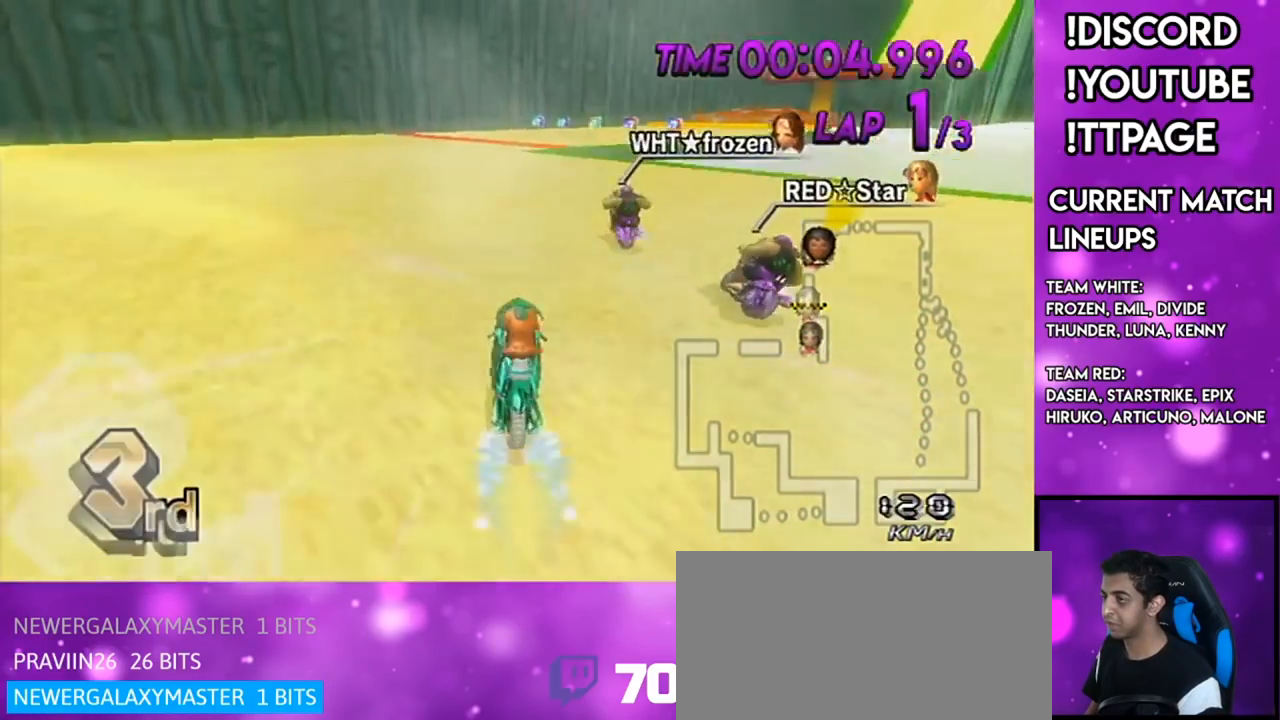
{"dt_ms": 501, "buttons": ["A"], "left_stick": "center", "right_stick": "center", "events": []}